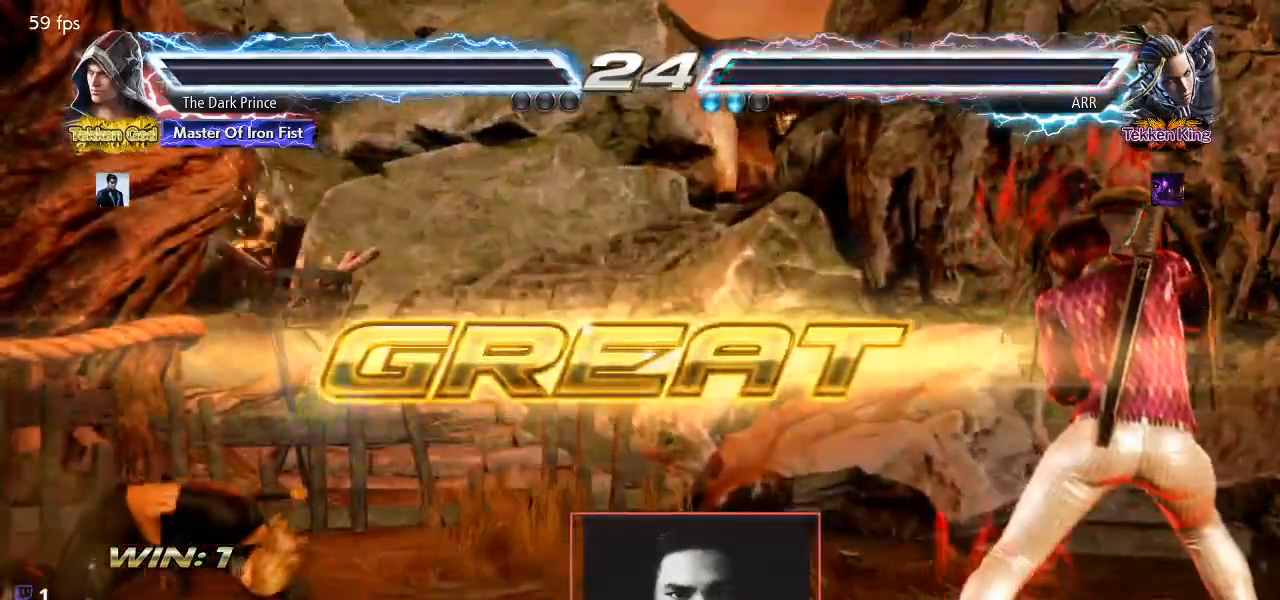
Gameplay with a controller (arcade stick); each line is a JSON object with the inputs held at the frame after it (dt_ms = milliseconds from this image to that frame). "events" lists button and stick changes between this image and that frame as [ms after this image, input, new state], when the widget could be followed in between. Not read: L3 R3.
{"dt_ms": 500, "buttons": [], "left_stick": "center", "events": []}
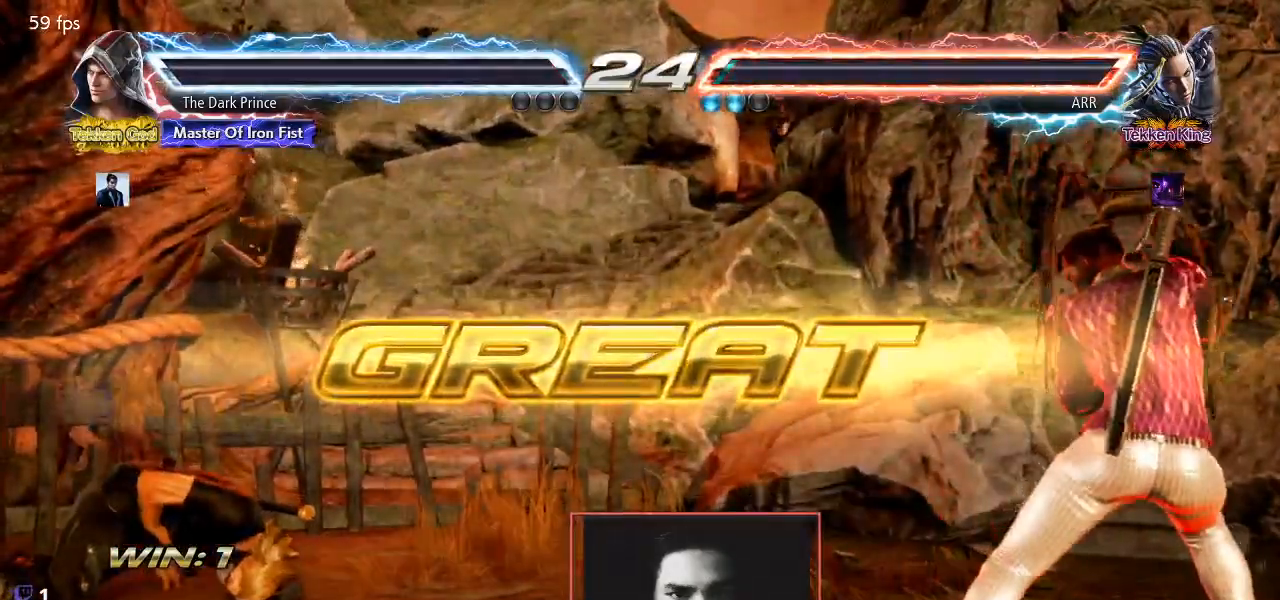
{"dt_ms": 500, "buttons": [], "left_stick": "down", "events": [[150, "left_stick", "right"], [250, "left_stick", "left"], [350, "left_stick", "up"], [400, "left_stick", "right"], [483, "left_stick", "down"]]}
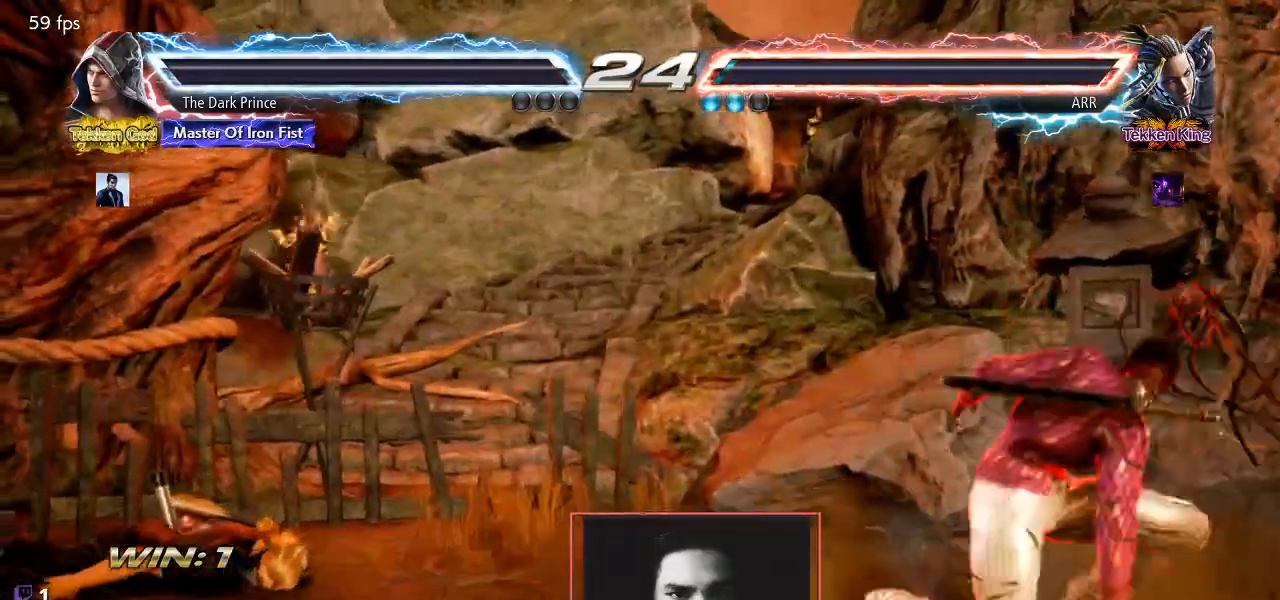
{"dt_ms": 500, "buttons": [], "left_stick": "center"}
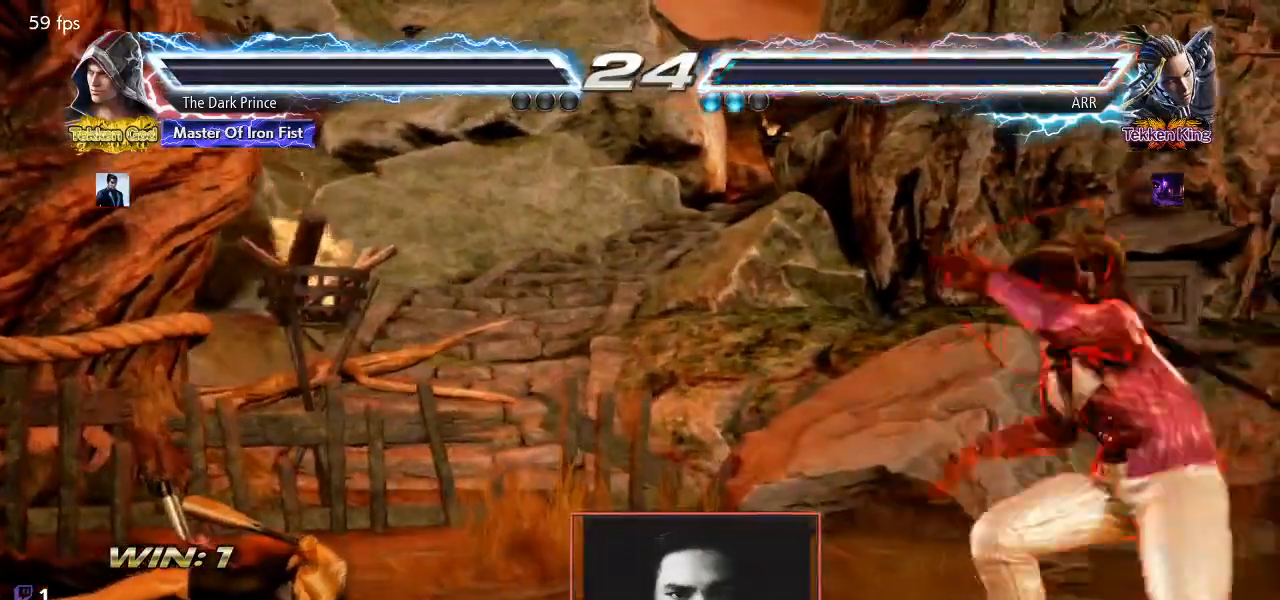
{"dt_ms": 500, "buttons": [], "left_stick": "center", "events": []}
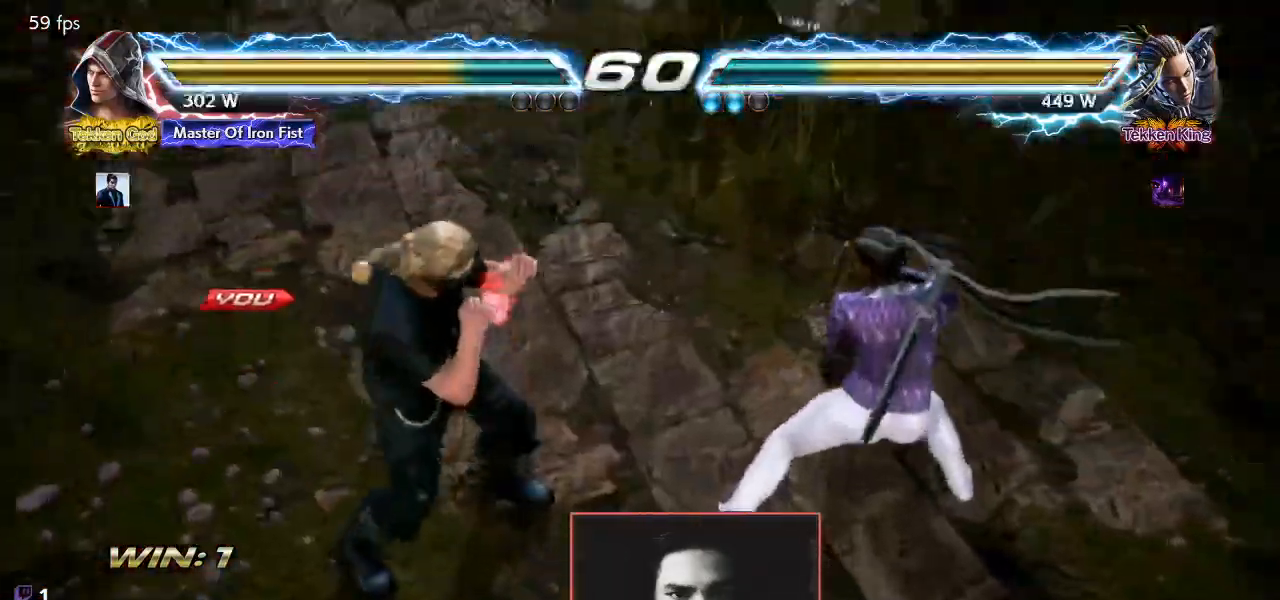
{"dt_ms": 500, "buttons": [], "left_stick": "center", "events": []}
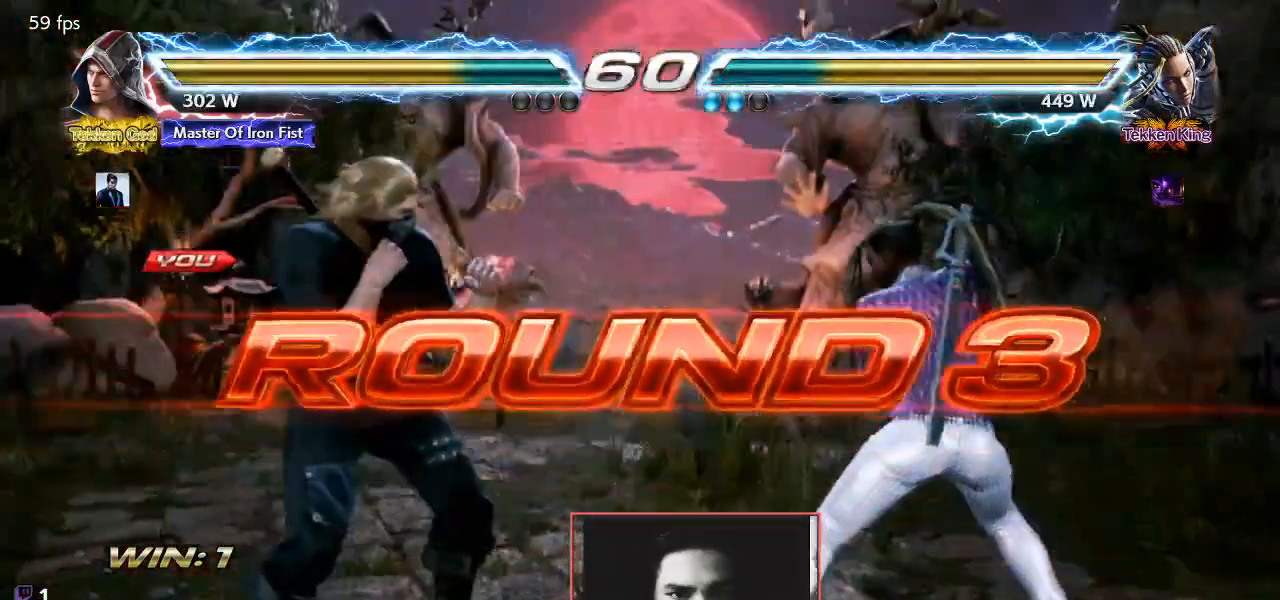
{"dt_ms": 500, "buttons": [], "left_stick": "center", "events": []}
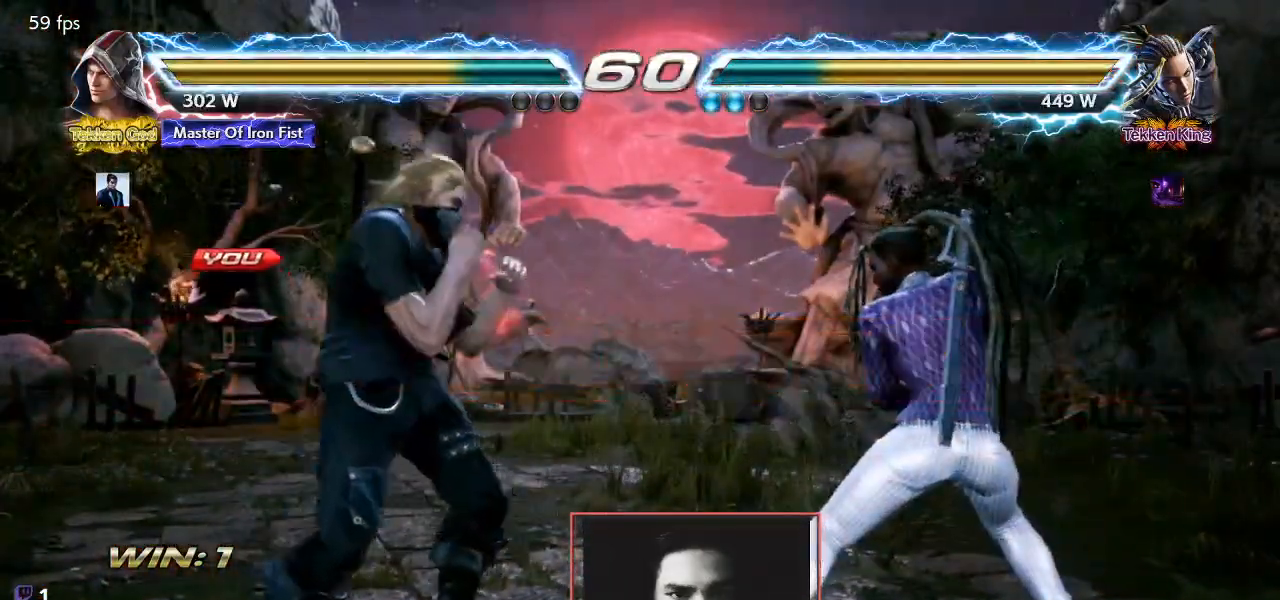
{"dt_ms": 500, "buttons": ["TRIANGLE", "R1"], "left_stick": "center", "events": [[100, "left_stick", "down-right"], [200, "left_stick", "left"], [300, "left_stick", "right"], [400, "left_stick", "left"], [450, "TRIANGLE", "down"], [483, "R1", "down"], [483, "left_stick", "center"]]}
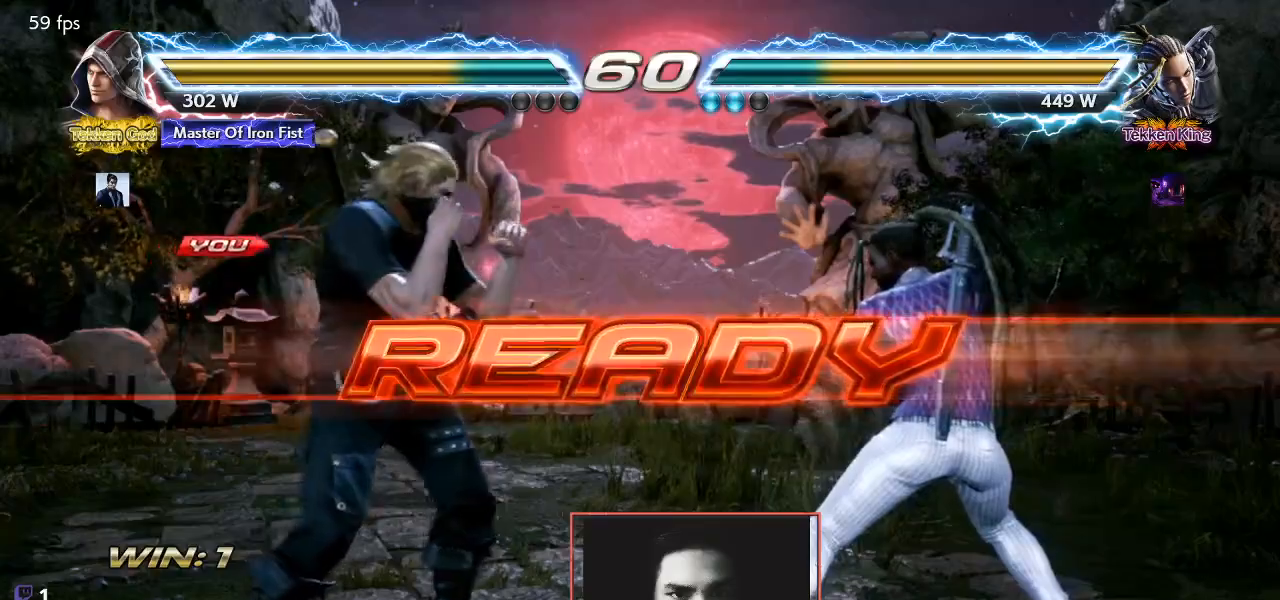
{"dt_ms": 500, "buttons": [], "left_stick": "center", "events": [[17, "TRIANGLE", "up"], [67, "R1", "up"], [117, "TRIANGLE", "down"], [133, "R1", "down"], [183, "TRIANGLE", "up"], [233, "R1", "up"], [300, "left_stick", "left"], [367, "left_stick", "center"], [417, "left_stick", "right"], [483, "left_stick", "center"]]}
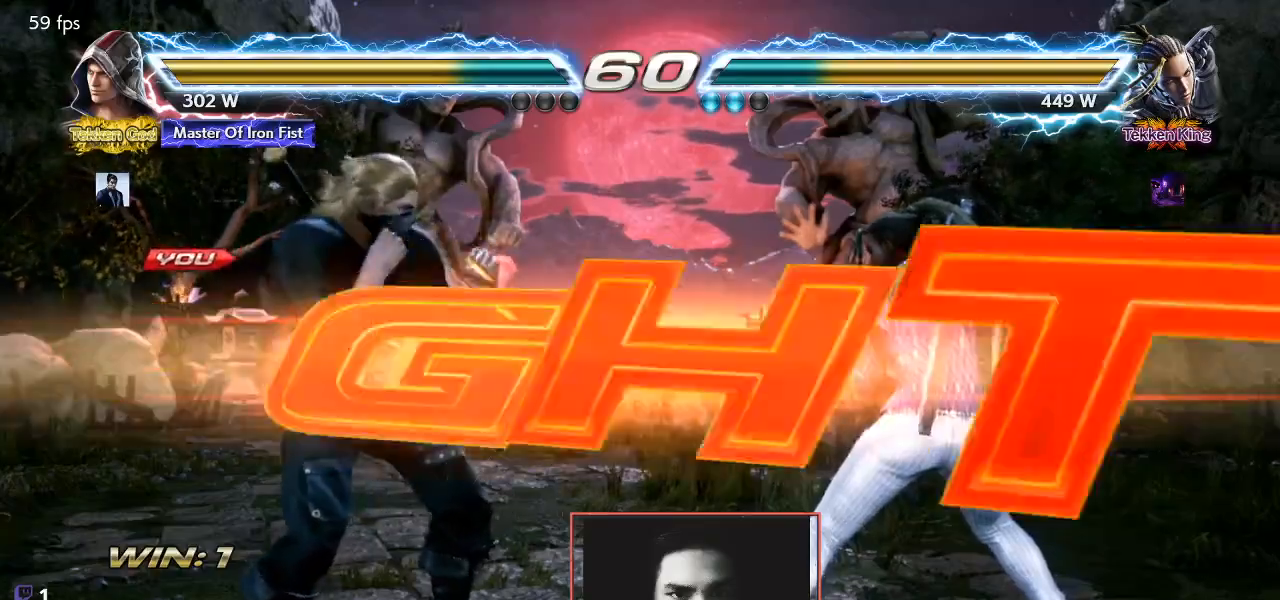
{"dt_ms": 500, "buttons": ["TRIANGLE"], "left_stick": "left", "events": [[17, "left_stick", "left"], [67, "TRIANGLE", "down"], [83, "left_stick", "center"], [117, "R1", "down"], [133, "left_stick", "right"], [150, "TRIANGLE", "up"], [183, "left_stick", "center"], [200, "R1", "up"], [217, "TRIANGLE", "down"], [233, "left_stick", "left"], [283, "R1", "down"], [300, "left_stick", "center"], [333, "TRIANGLE", "up"], [417, "R1", "up"], [433, "left_stick", "left"], [500, "TRIANGLE", "down"]]}
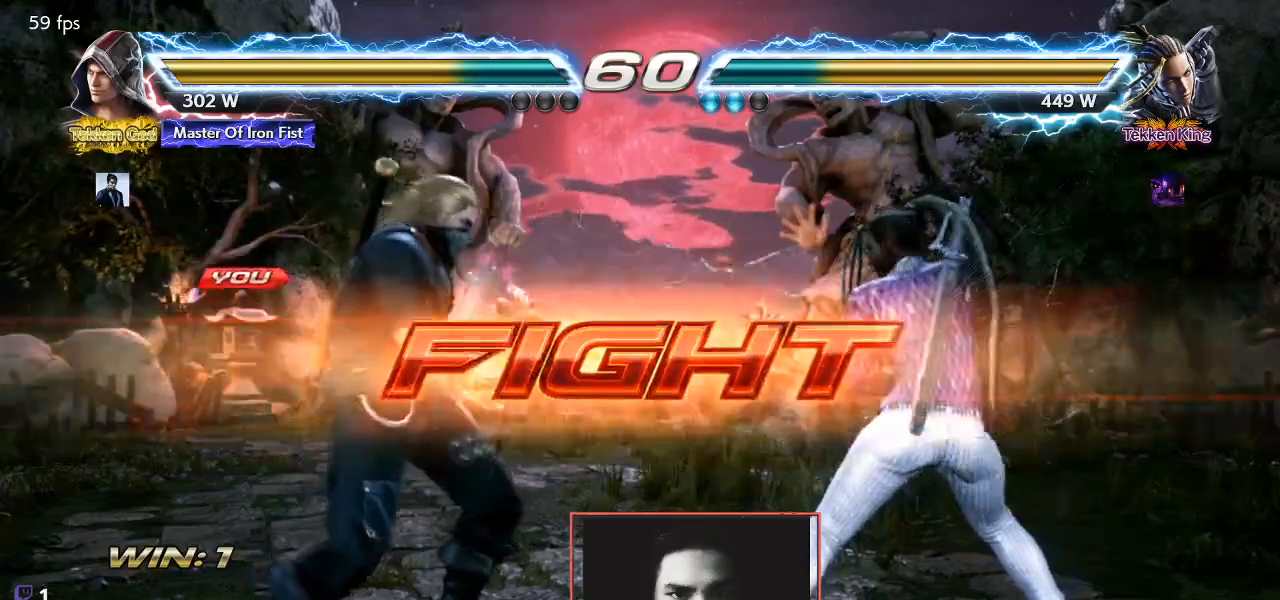
{"dt_ms": 500, "buttons": [], "left_stick": "center", "events": [[67, "TRIANGLE", "up"], [67, "left_stick", "center"], [117, "left_stick", "down"], [167, "R1", "down"], [233, "left_stick", "center"], [250, "R1", "up"]]}
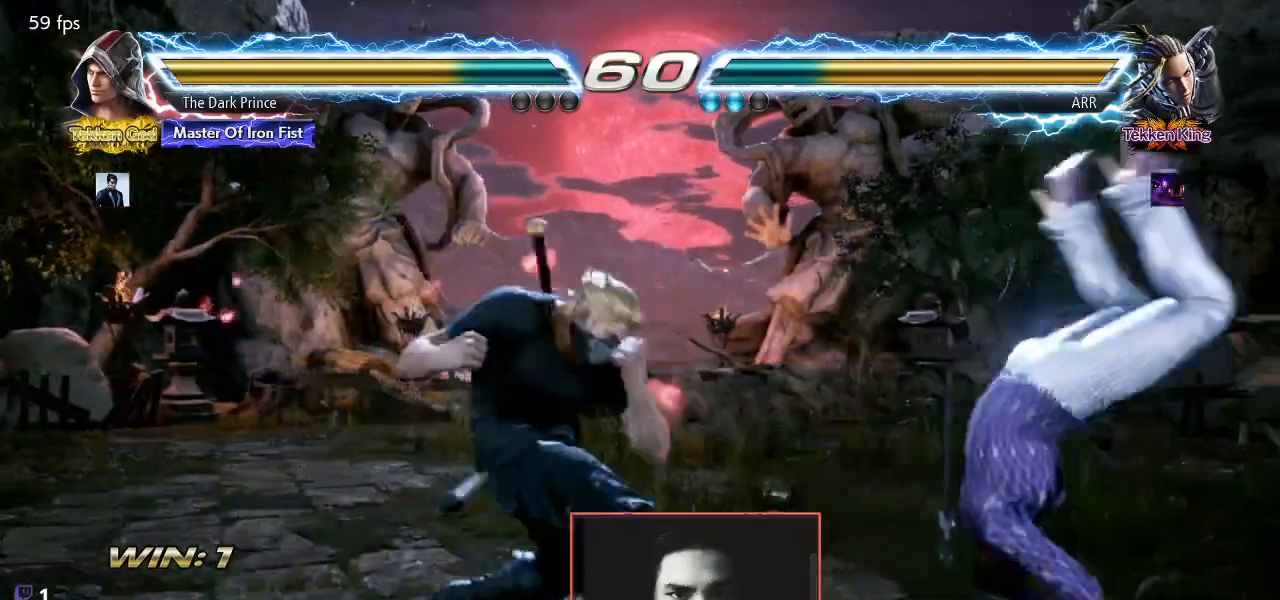
{"dt_ms": 500, "buttons": [], "left_stick": "center", "events": [[100, "TRIANGLE", "down"], [167, "TRIANGLE", "up"]]}
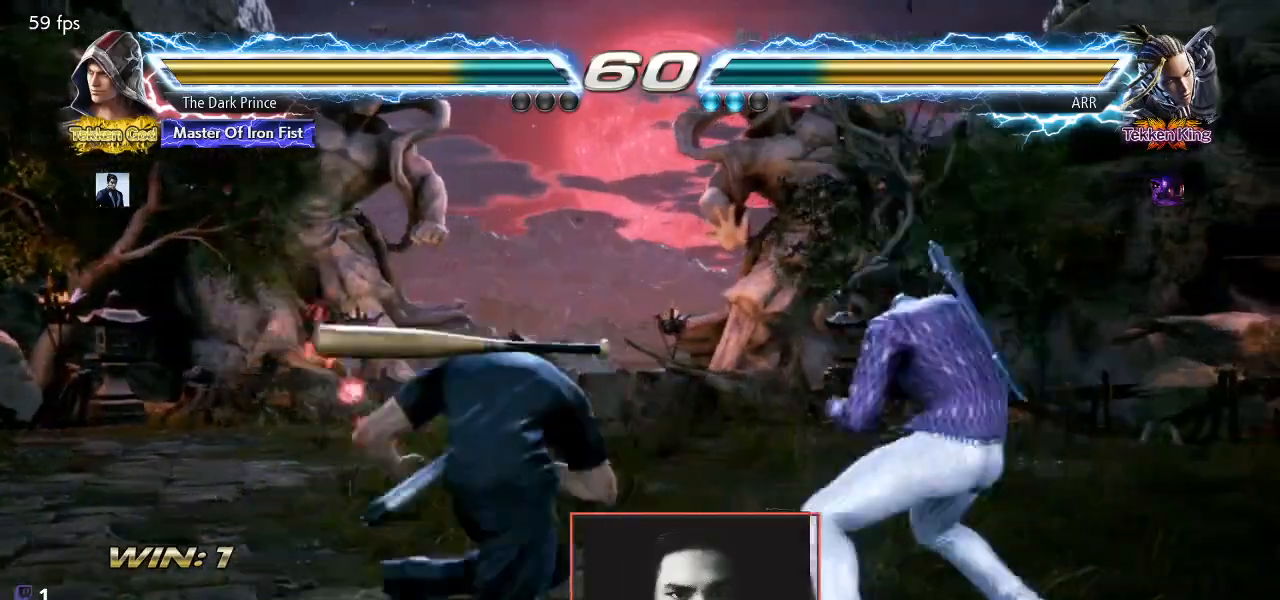
{"dt_ms": 500, "buttons": [], "left_stick": "right", "events": [[433, "left_stick", "right"]]}
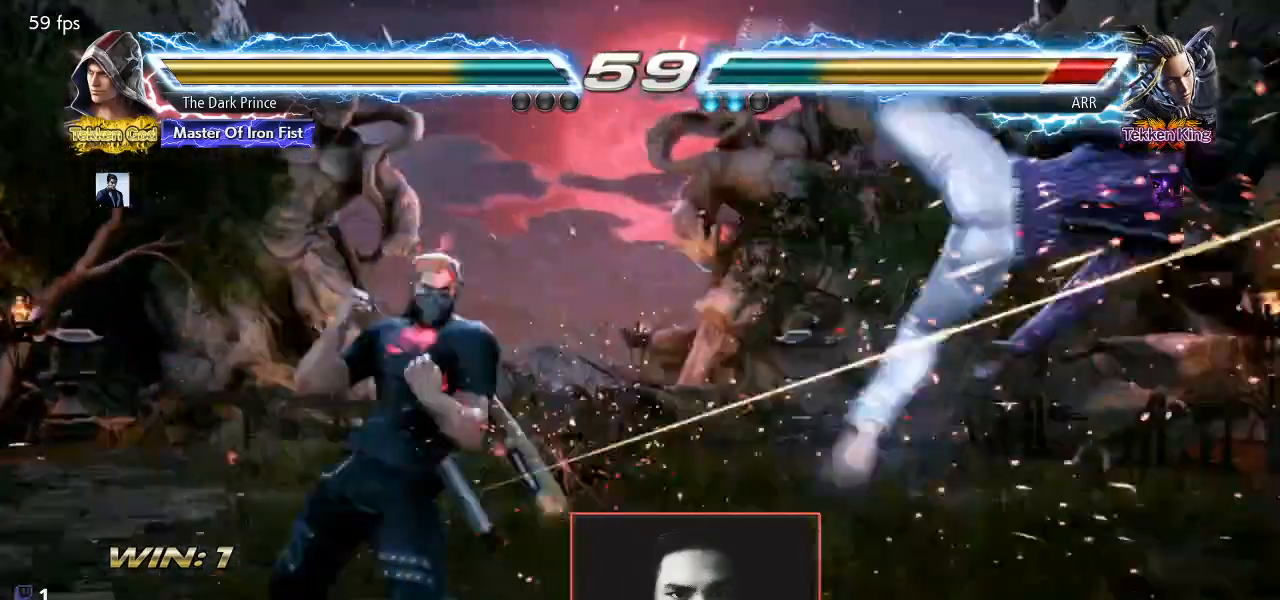
{"dt_ms": 1000, "buttons": [], "left_stick": "left"}
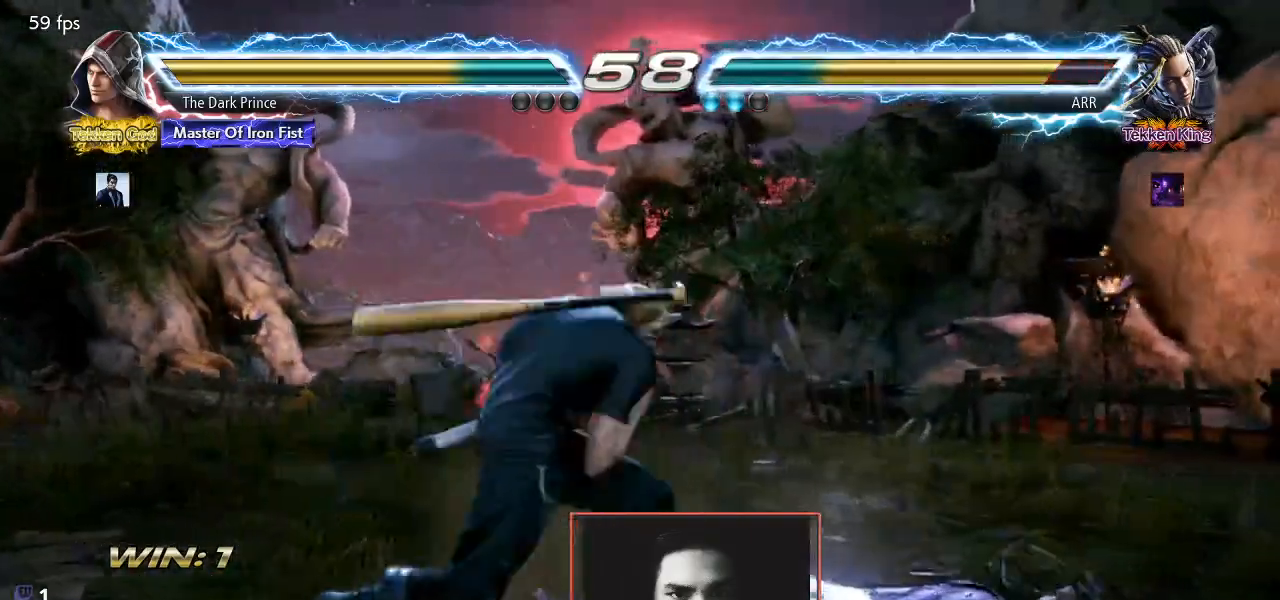
{"dt_ms": 500, "buttons": ["R2"], "left_stick": "center", "events": [[317, "left_stick", "center"], [383, "R2", "down"]]}
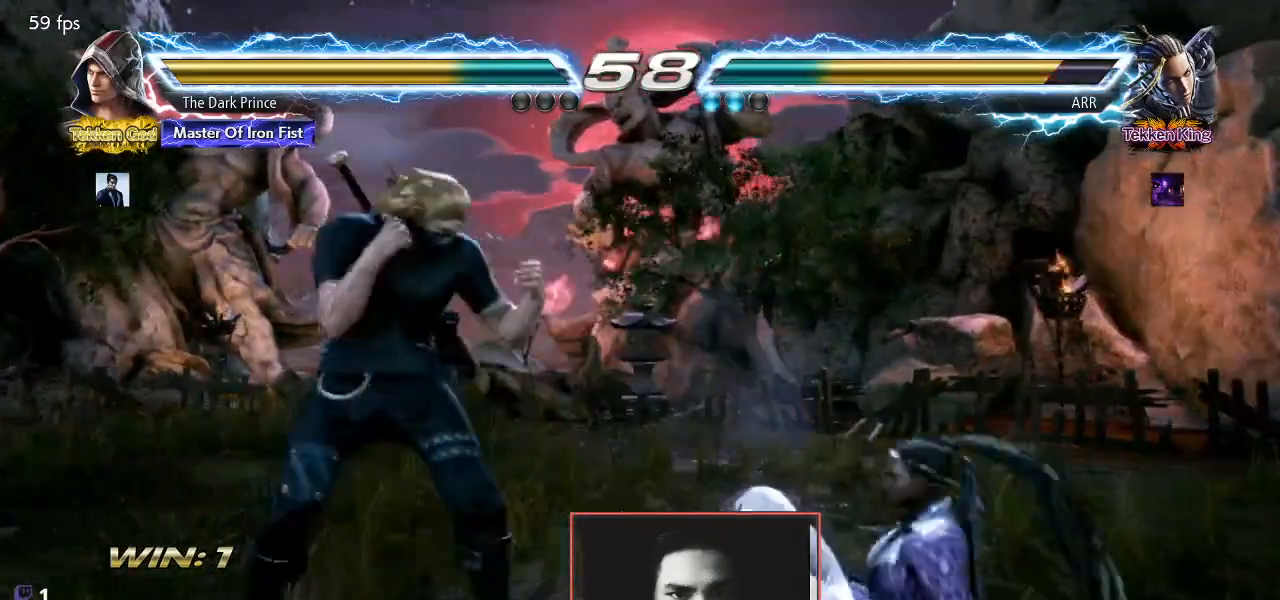
{"dt_ms": 500, "buttons": ["R2"], "left_stick": "center", "events": [[150, "left_stick", "down-right"], [250, "R1", "down"], [333, "R1", "up"], [400, "left_stick", "center"]]}
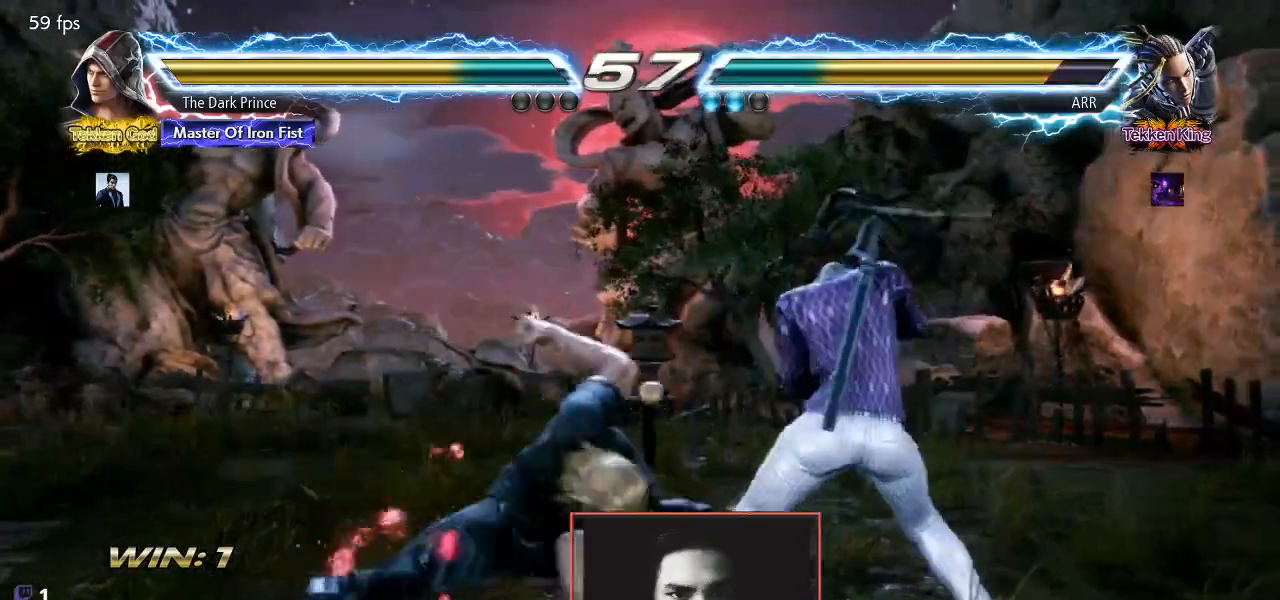
{"dt_ms": 500, "buttons": [], "left_stick": "left", "events": [[33, "R2", "up"], [450, "left_stick", "left"]]}
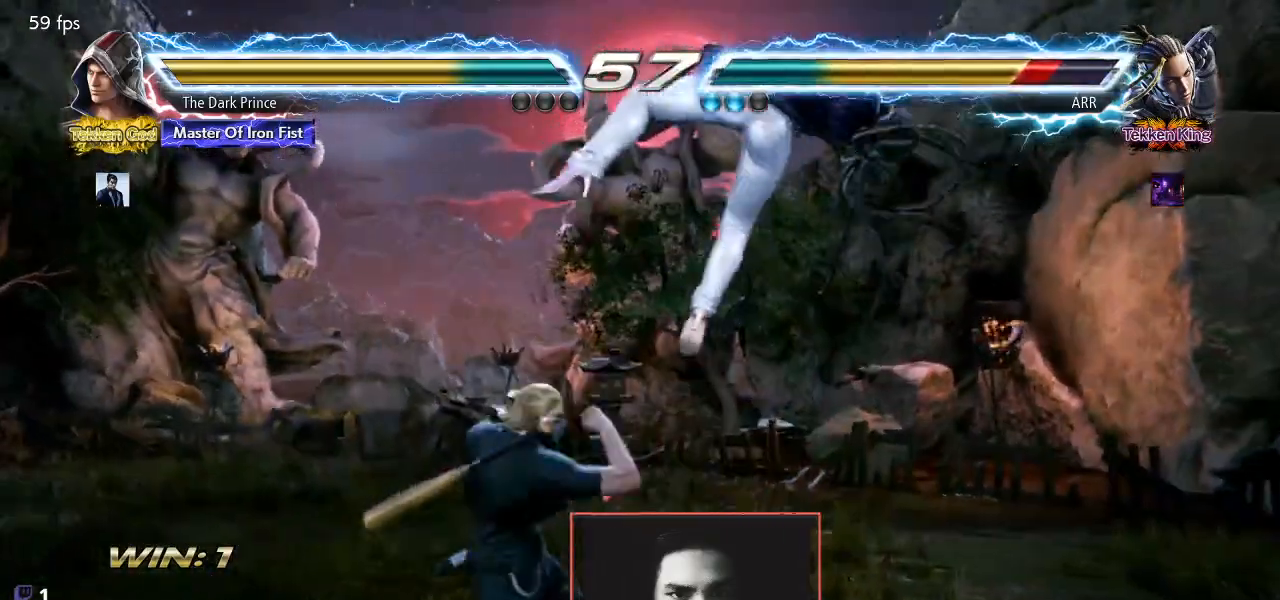
{"dt_ms": 500, "buttons": [], "left_stick": "center", "events": [[100, "R1", "down"], [183, "R1", "up"], [217, "left_stick", "center"]]}
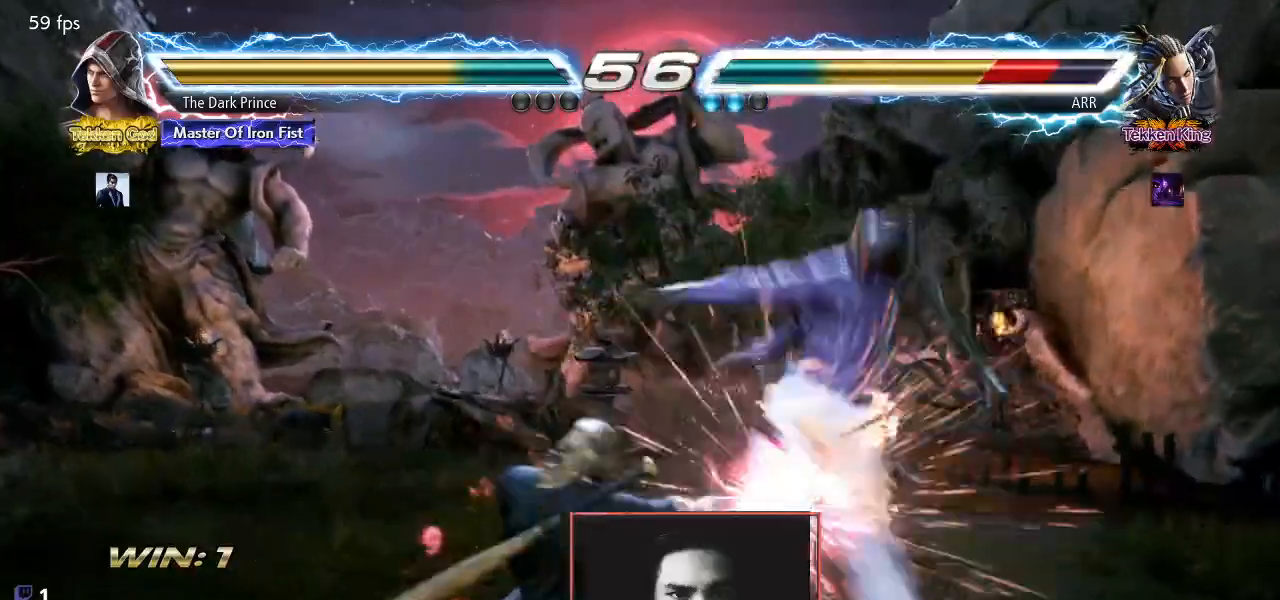
{"dt_ms": 500, "buttons": ["R1"], "left_stick": "center", "events": [[200, "left_stick", "down-right"], [333, "TRIANGLE", "down"], [433, "TRIANGLE", "up"], [433, "left_stick", "center"], [450, "R1", "down"]]}
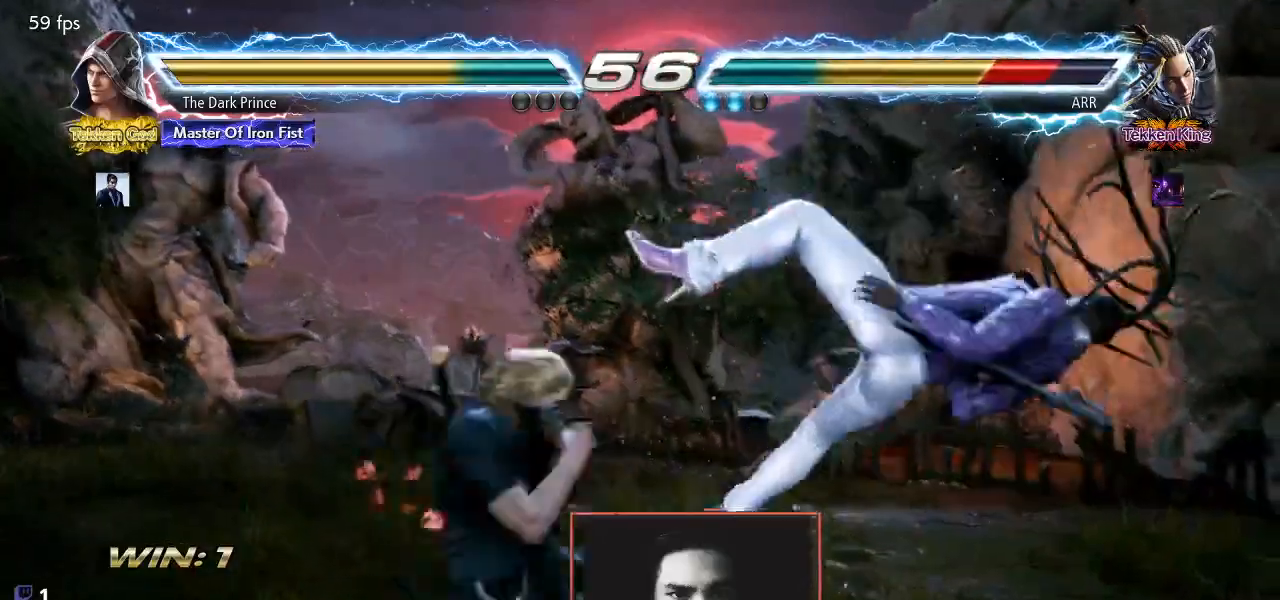
{"dt_ms": 500, "buttons": [], "left_stick": "left", "events": [[33, "R1", "up"], [133, "TRIANGLE", "down"], [200, "TRIANGLE", "up"], [267, "left_stick", "left"]]}
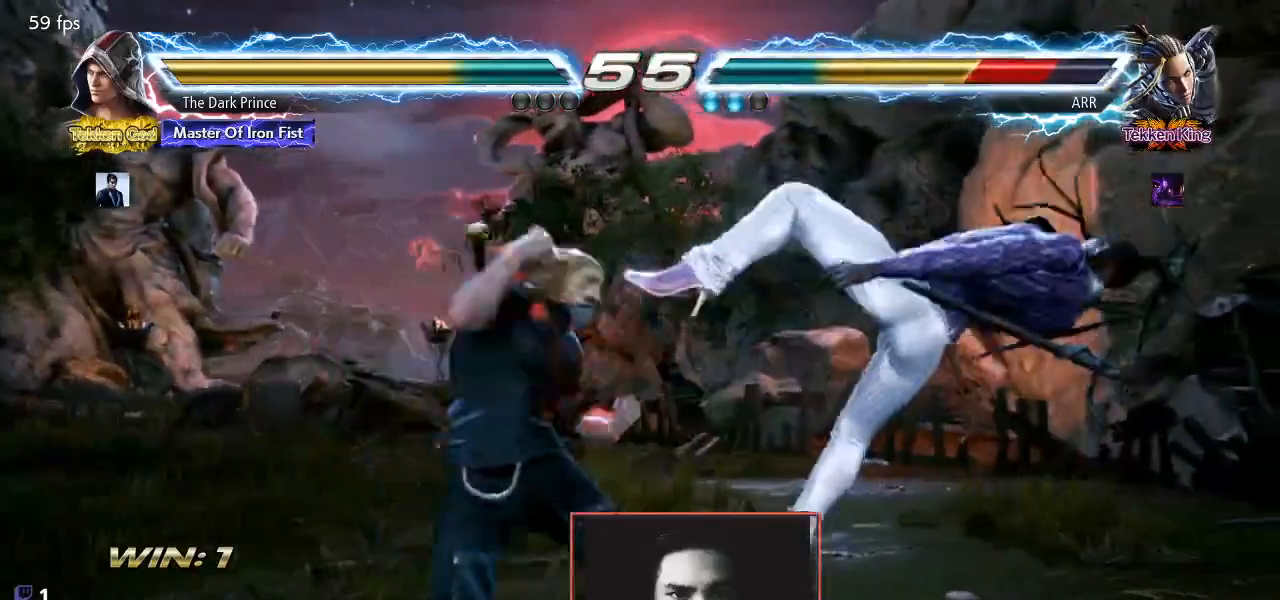
{"dt_ms": 500, "buttons": ["CIRCLE"], "left_stick": "right", "events": [[233, "left_stick", "right"], [250, "CIRCLE", "down"], [367, "R1", "down"], [433, "R1", "up"]]}
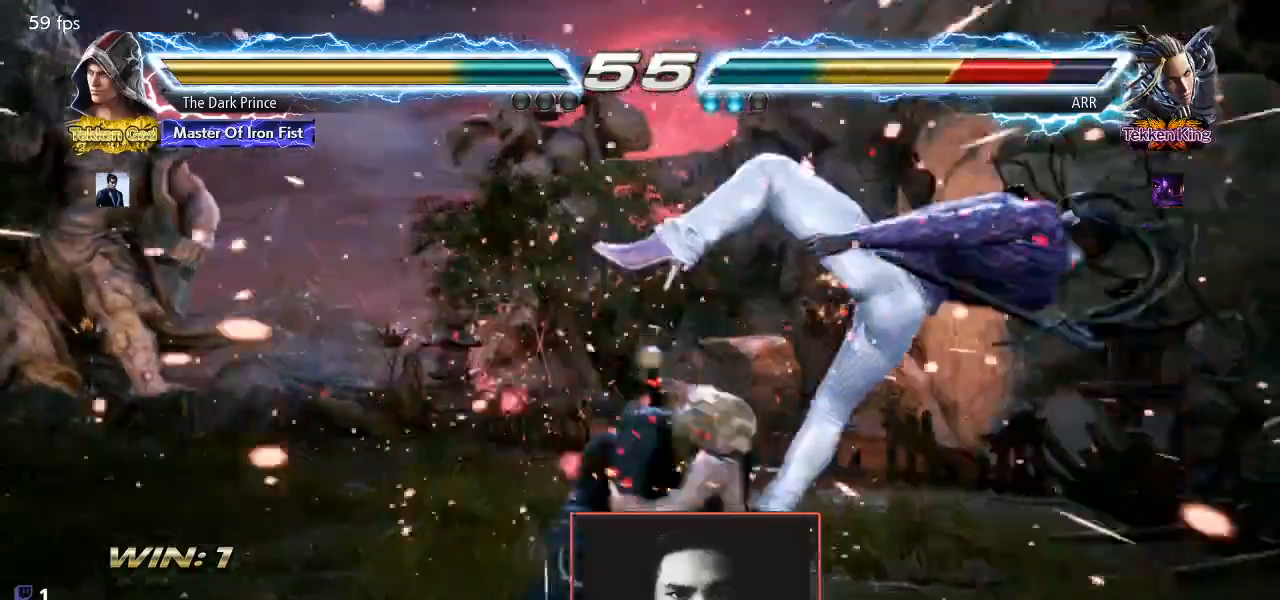
{"dt_ms": 500, "buttons": ["CIRCLE"], "left_stick": "right", "events": []}
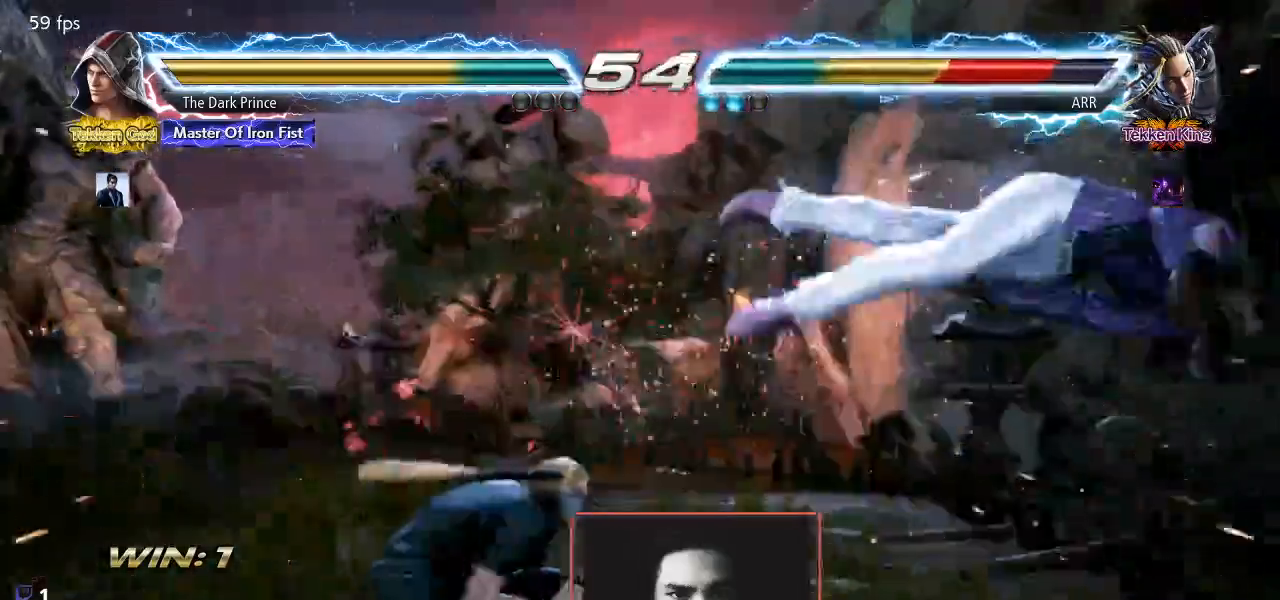
{"dt_ms": 500, "buttons": ["CIRCLE", "TRIANGLE"], "left_stick": "right", "events": [[450, "TRIANGLE", "down"]]}
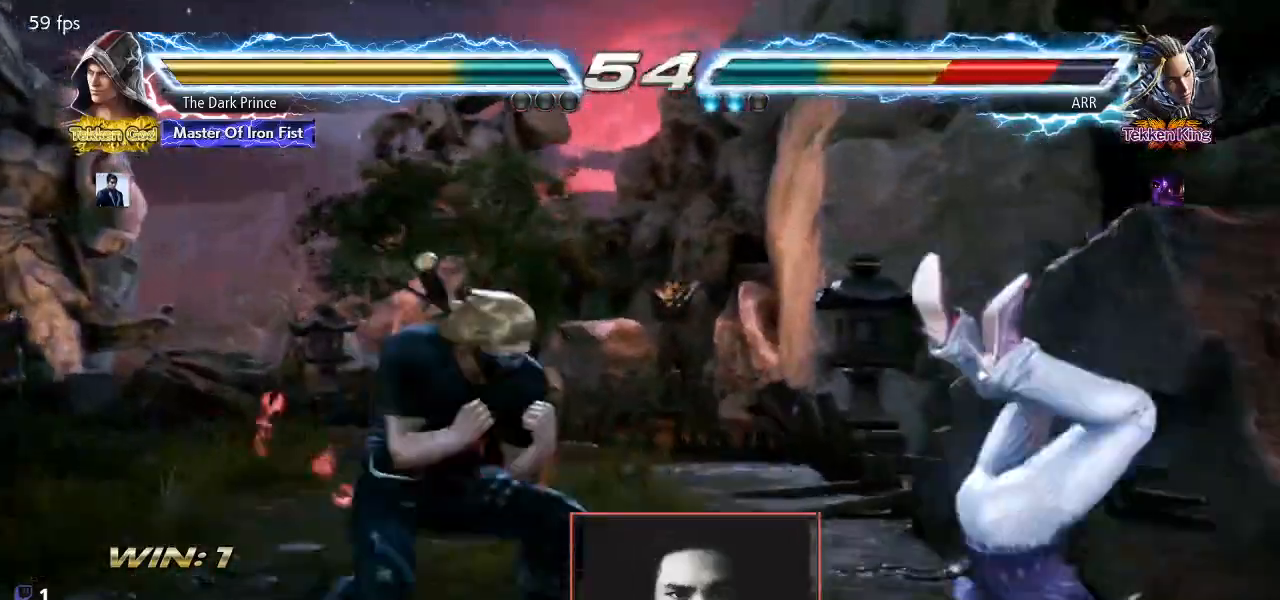
{"dt_ms": 1000, "buttons": ["TRIANGLE"], "left_stick": "center"}
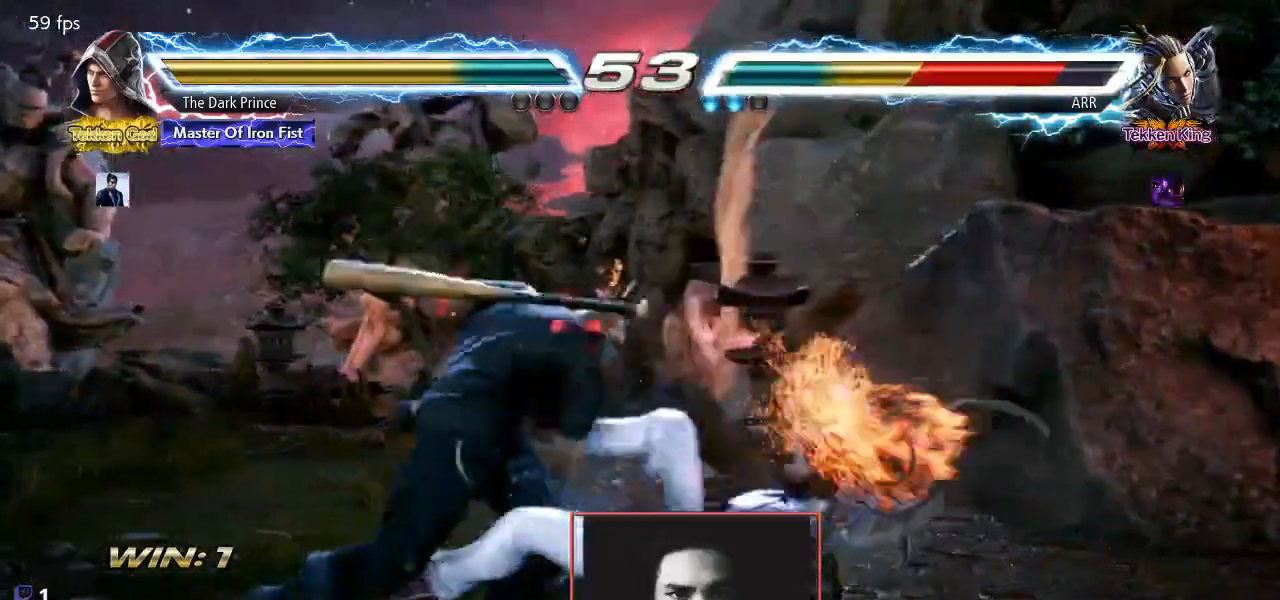
{"dt_ms": 500, "buttons": [], "left_stick": "up", "events": [[33, "R1", "down"], [50, "TRIANGLE", "up"], [100, "R1", "up"], [117, "TRIANGLE", "down"], [167, "R1", "down"], [217, "TRIANGLE", "up"], [267, "R1", "up"], [433, "left_stick", "up"]]}
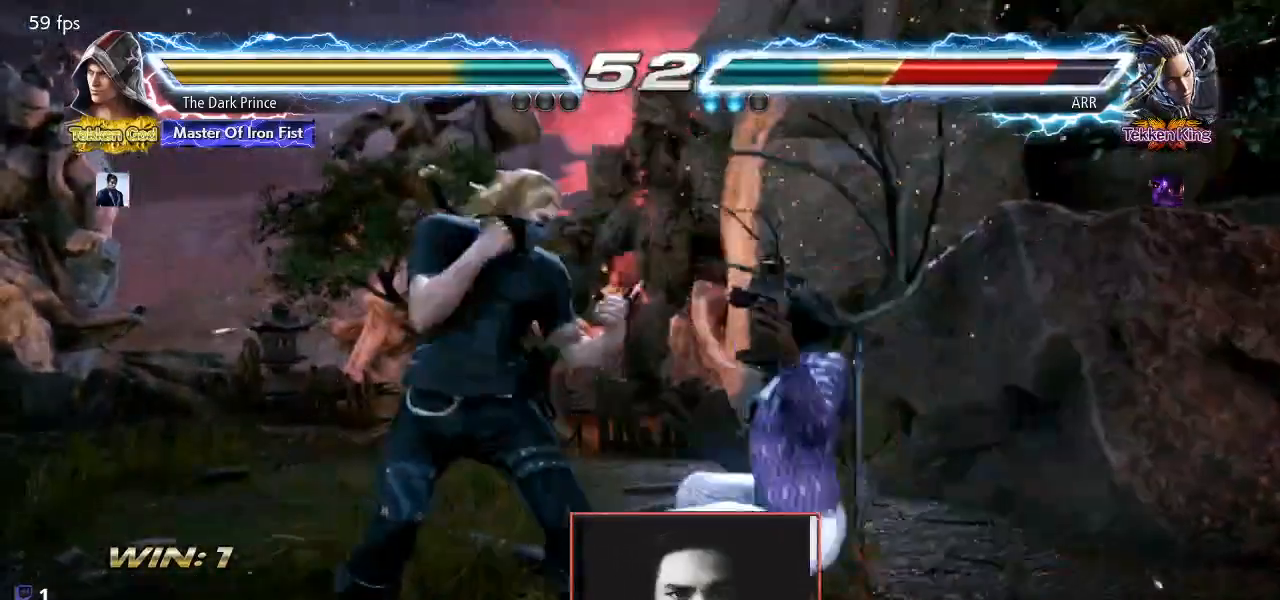
{"dt_ms": 500, "buttons": ["CIRCLE", "TRIANGLE"], "left_stick": "center", "events": [[50, "left_stick", "center"], [283, "CIRCLE", "down"], [483, "TRIANGLE", "down"]]}
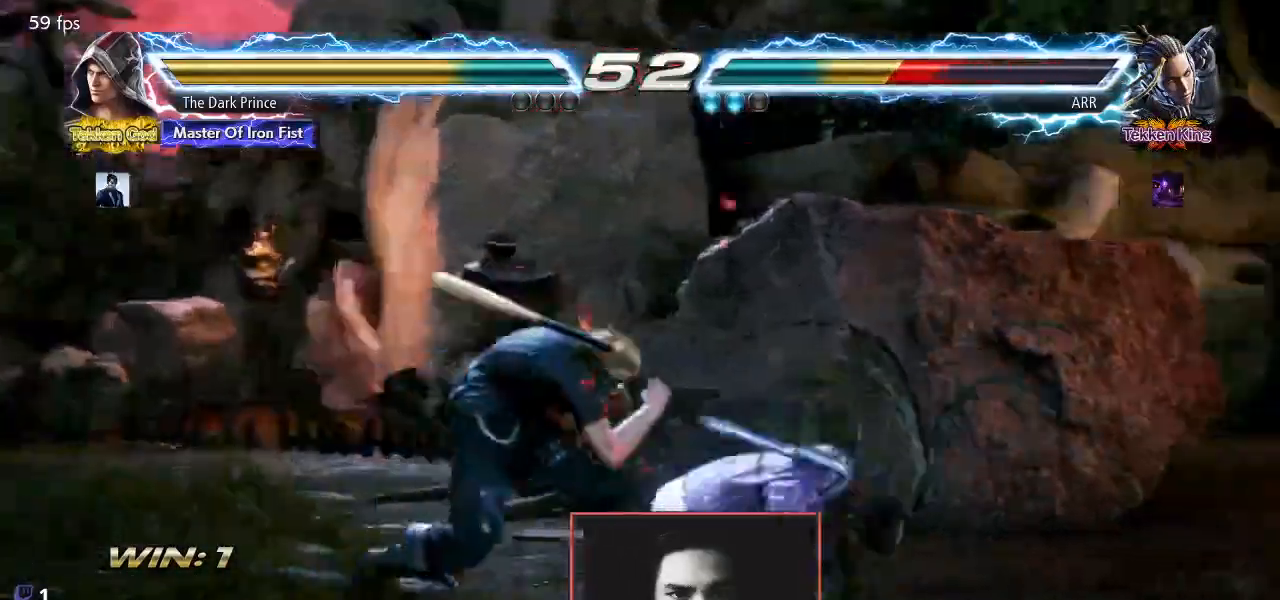
{"dt_ms": 500, "buttons": ["CIRCLE"], "left_stick": "right", "events": [[67, "TRIANGLE", "up"], [167, "left_stick", "right"], [283, "TRIANGLE", "down"], [400, "TRIANGLE", "up"]]}
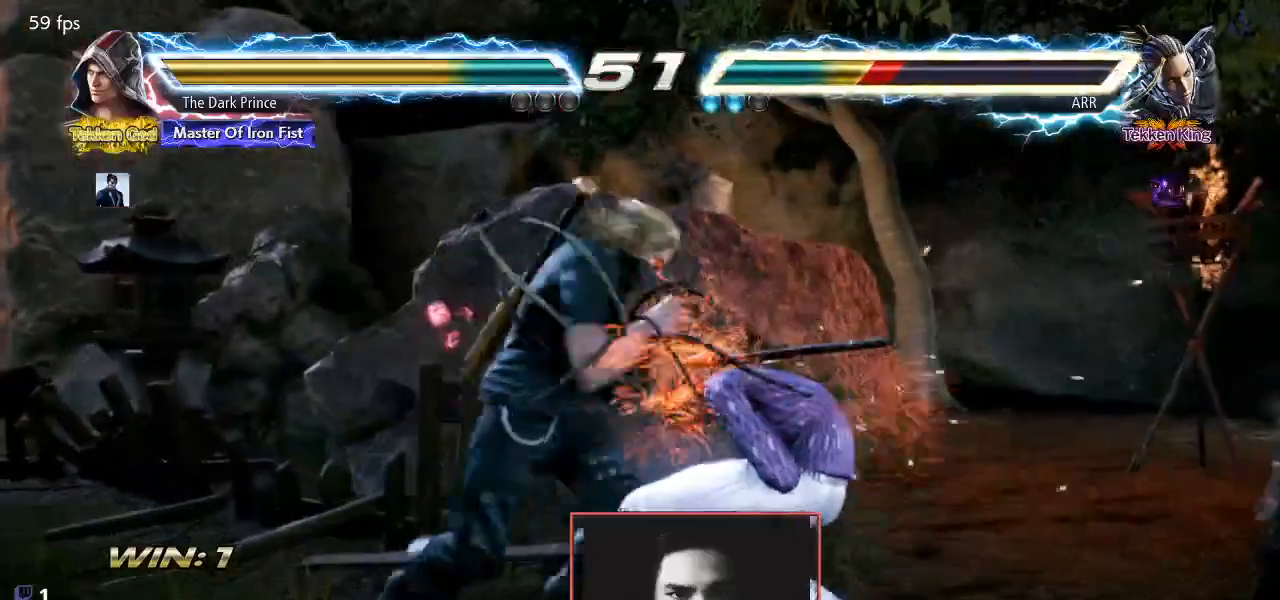
{"dt_ms": 500, "buttons": [], "left_stick": "right", "events": [[117, "left_stick", "center"], [183, "CIRCLE", "up"], [383, "left_stick", "down-right"], [483, "left_stick", "right"]]}
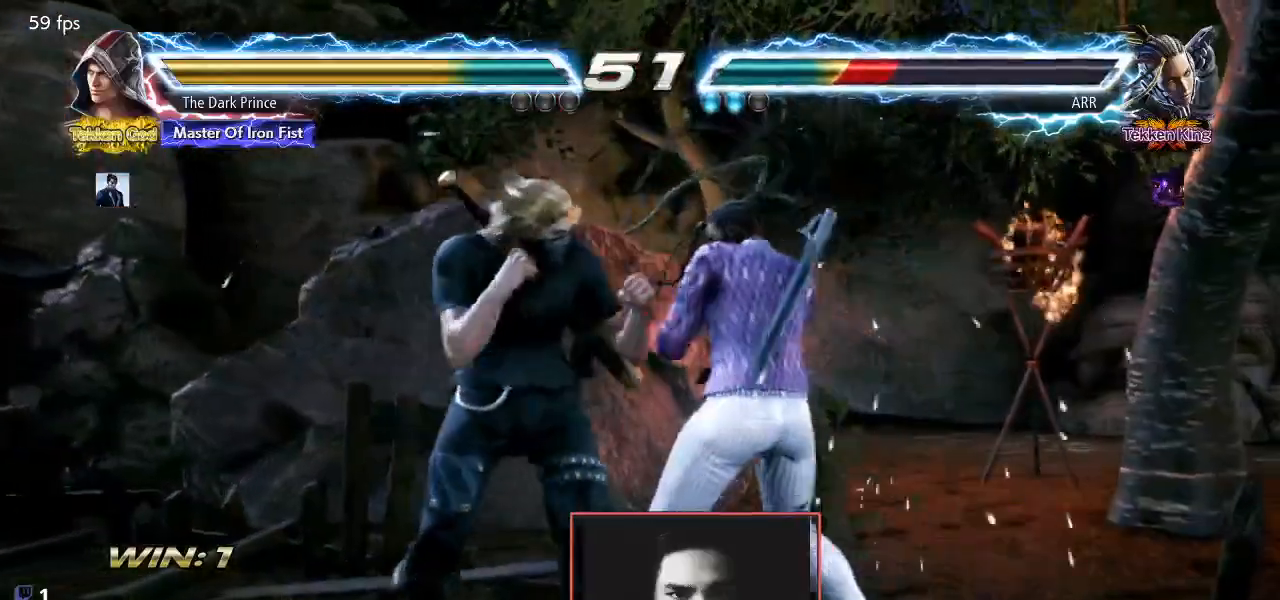
{"dt_ms": 500, "buttons": [], "left_stick": "left", "events": [[33, "TRIANGLE", "down"], [67, "TRIANGLE", "up"], [117, "left_stick", "center"], [167, "left_stick", "left"]]}